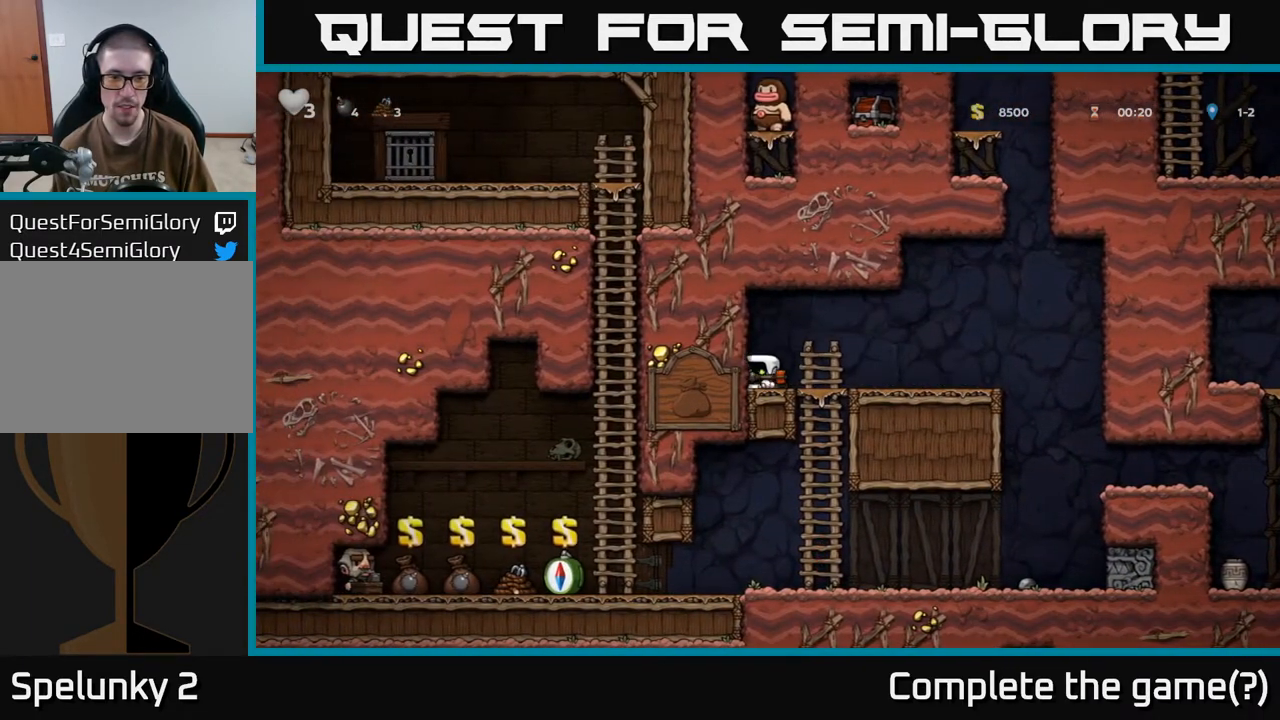
Gameplay with a controller (Xbox layout); each line is a JSON object with the inputs held at the frame after it. "events" lists button and stick changes between this image and that frame as [ms after this image, input, new state], when the widget could be followed in between.
{"buttons": [], "left_stick": "center", "right_stick": "center", "events": []}
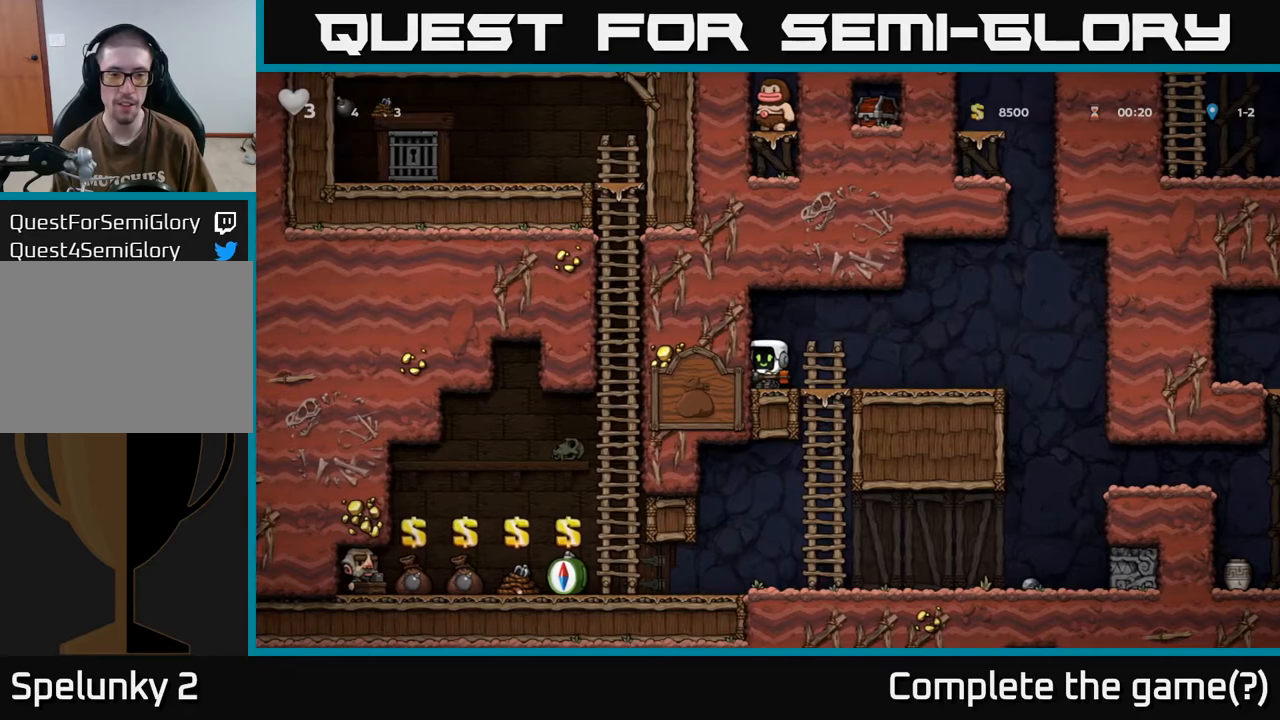
{"buttons": ["DPAD_RIGHT"], "left_stick": "center", "right_stick": "center", "events": [[133, "DPAD_RIGHT", "down"]]}
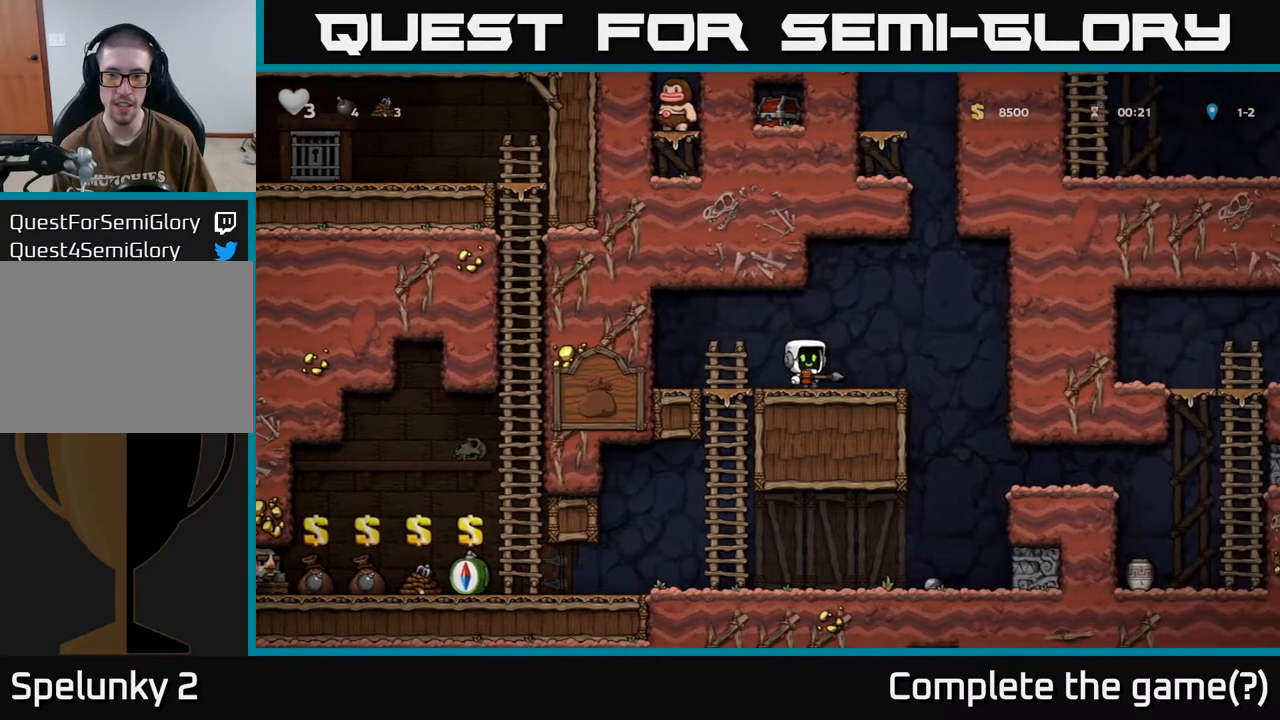
{"buttons": [], "left_stick": "center", "right_stick": "center", "events": [[67, "DPAD_RIGHT", "up"]]}
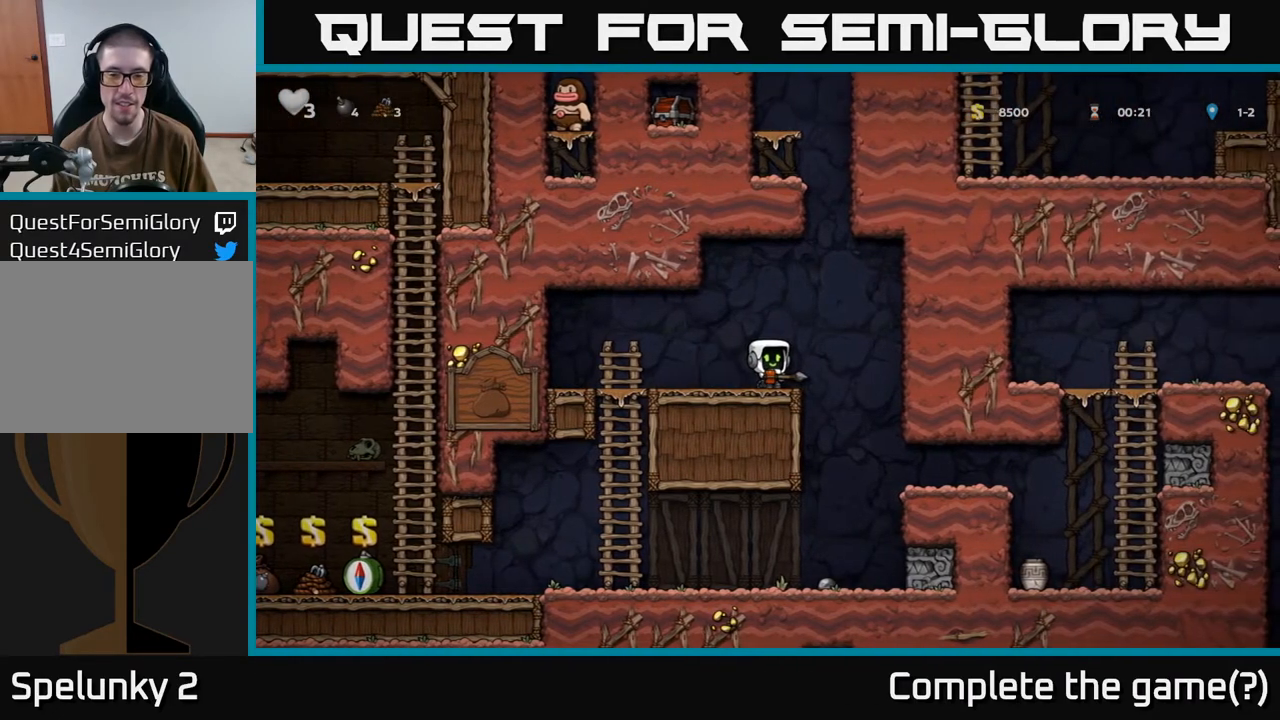
{"buttons": ["A", "DPAD_DOWN"], "left_stick": "center", "right_stick": "center", "events": [[267, "DPAD_DOWN", "down"], [333, "A", "down"]]}
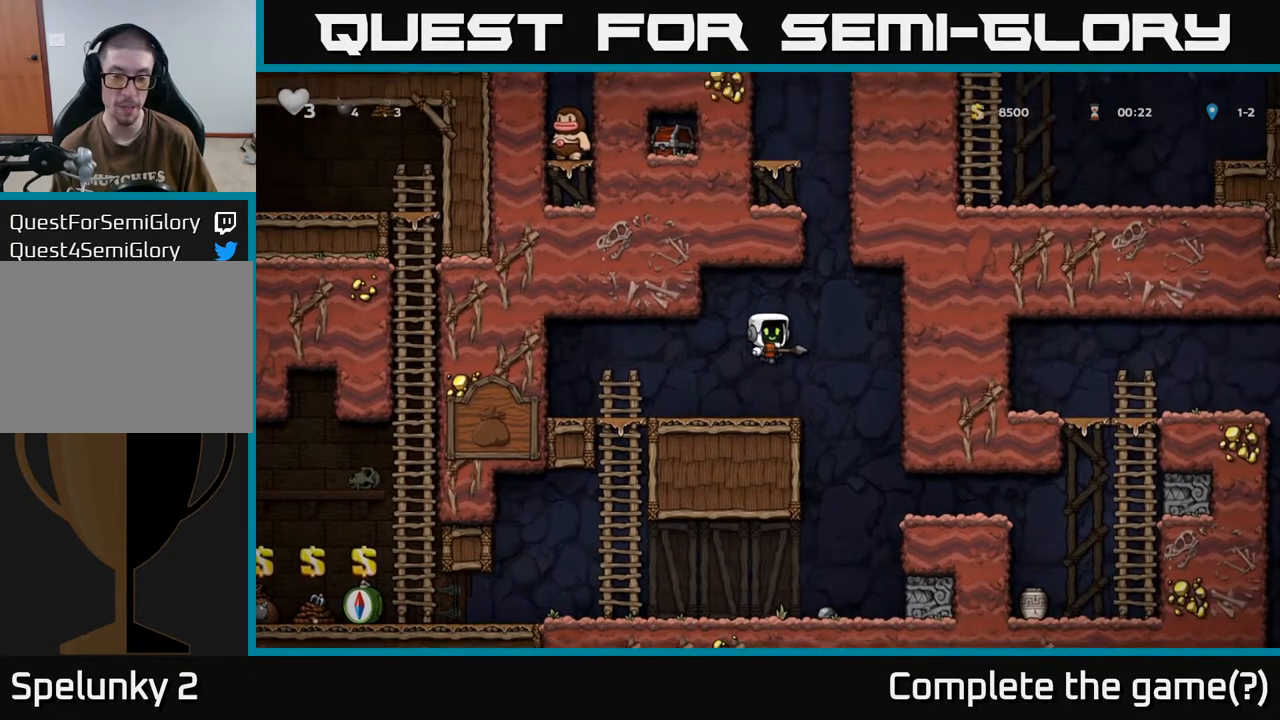
{"buttons": ["DPAD_LEFT"], "left_stick": "center", "right_stick": "center", "events": [[17, "A", "up"], [150, "X", "down"], [233, "X", "up"], [250, "DPAD_DOWN", "up"], [267, "DPAD_LEFT", "down"]]}
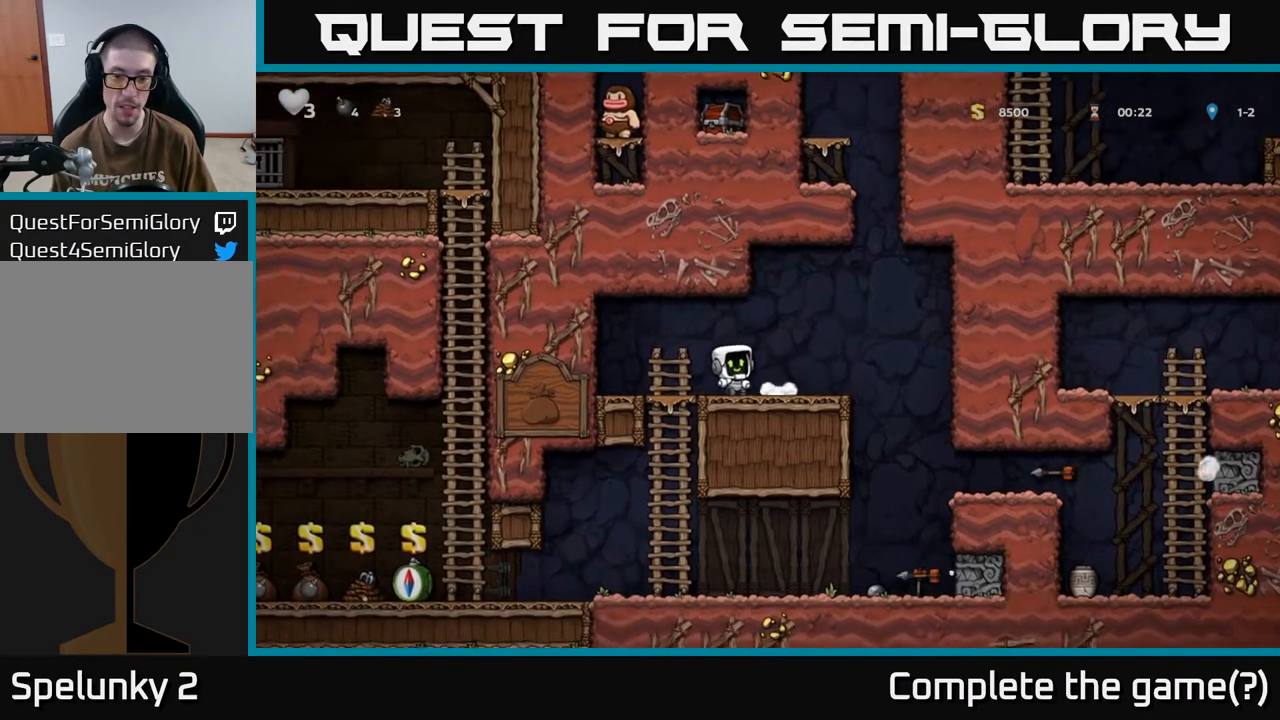
{"buttons": [], "left_stick": "center", "right_stick": "center", "events": [[317, "DPAD_LEFT", "up"]]}
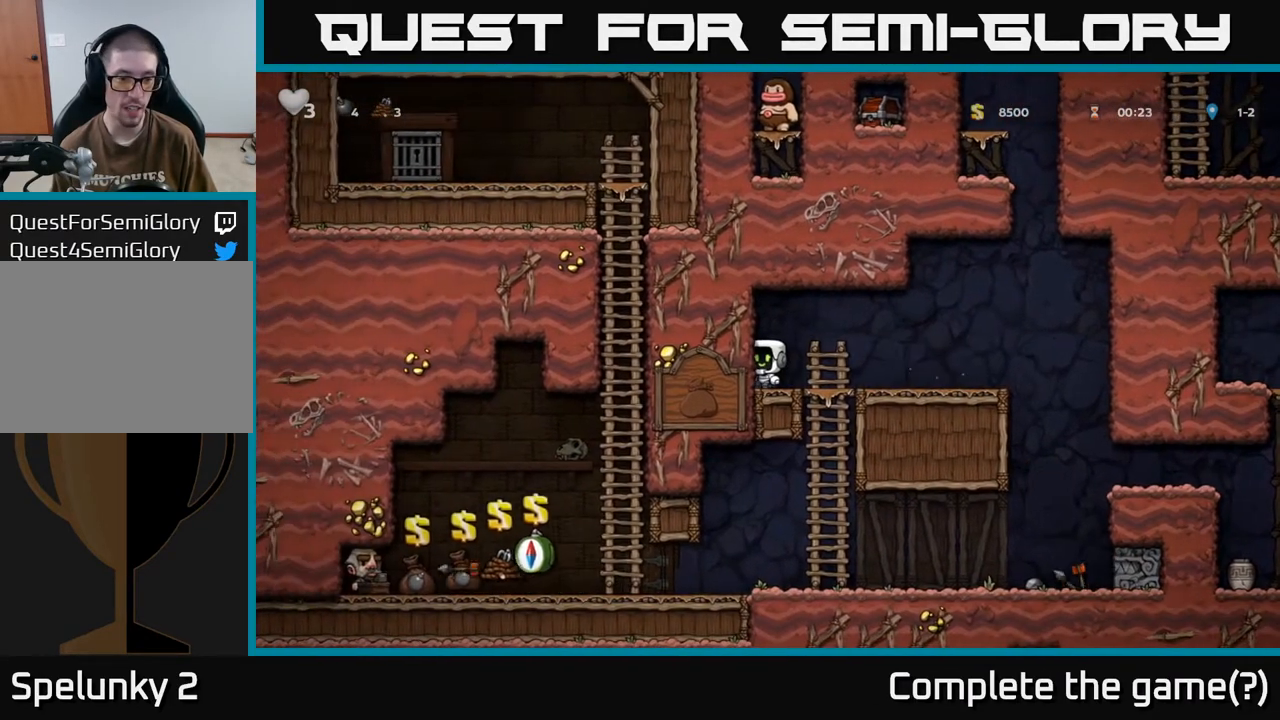
{"buttons": [], "left_stick": "center", "right_stick": "center", "events": []}
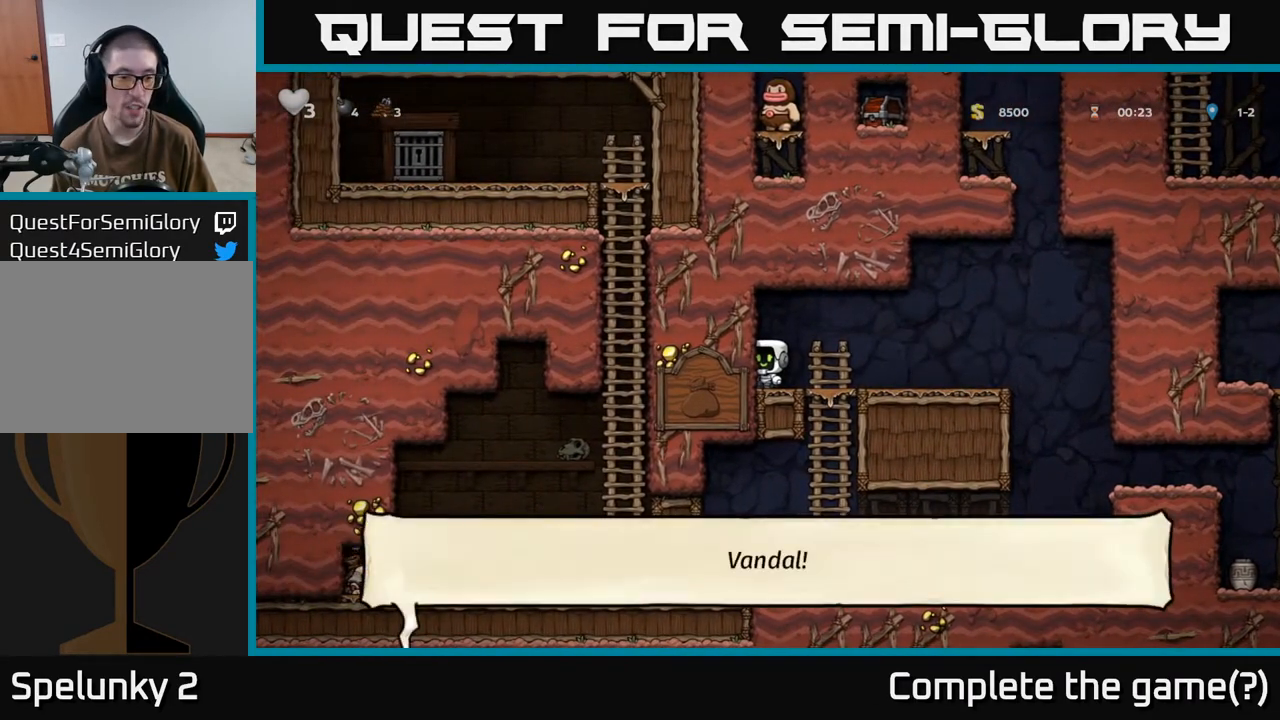
{"buttons": [], "left_stick": "center", "right_stick": "center", "events": [[350, "DPAD_RIGHT", "down"], [467, "DPAD_RIGHT", "up"]]}
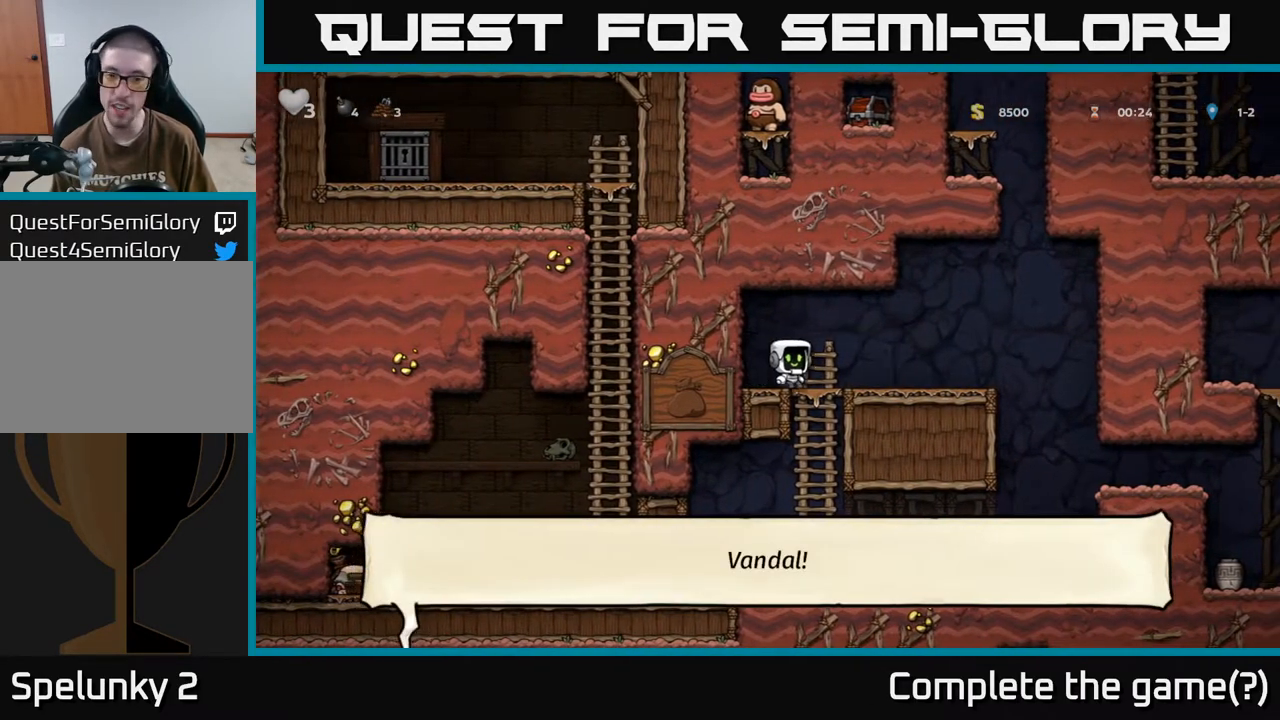
{"buttons": [], "left_stick": "center", "right_stick": "center", "events": []}
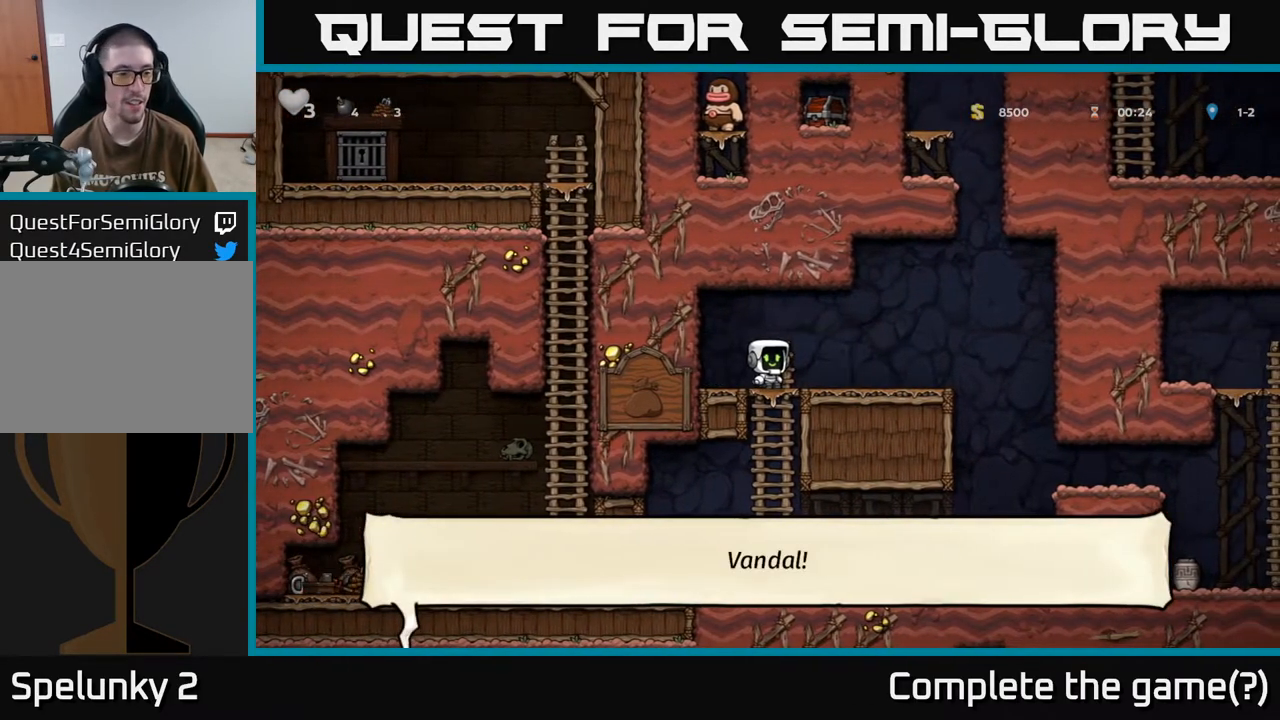
{"buttons": [], "left_stick": "center", "right_stick": "center", "events": []}
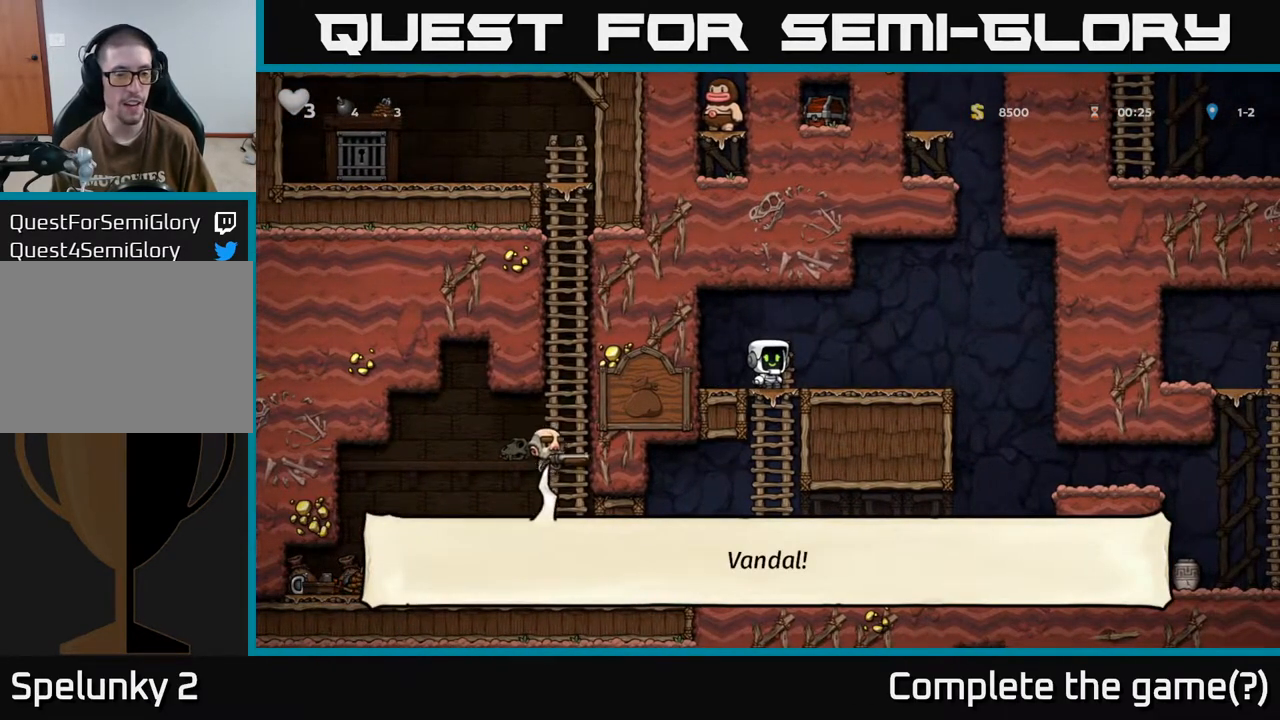
{"buttons": ["DPAD_DOWN"], "left_stick": "center", "right_stick": "center", "events": [[283, "DPAD_DOWN", "down"]]}
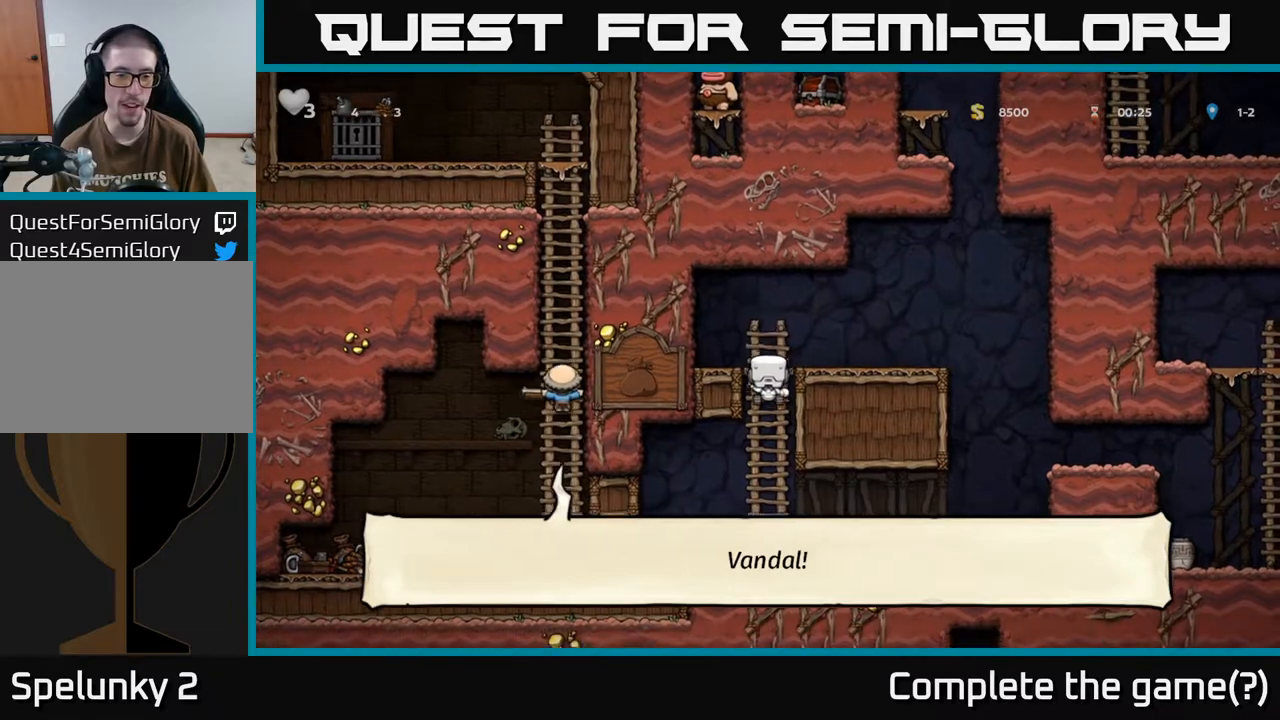
{"buttons": ["A", "DPAD_DOWN"], "left_stick": "center", "right_stick": "center", "events": [[83, "DPAD_DOWN", "up"], [450, "DPAD_DOWN", "down"], [500, "A", "down"]]}
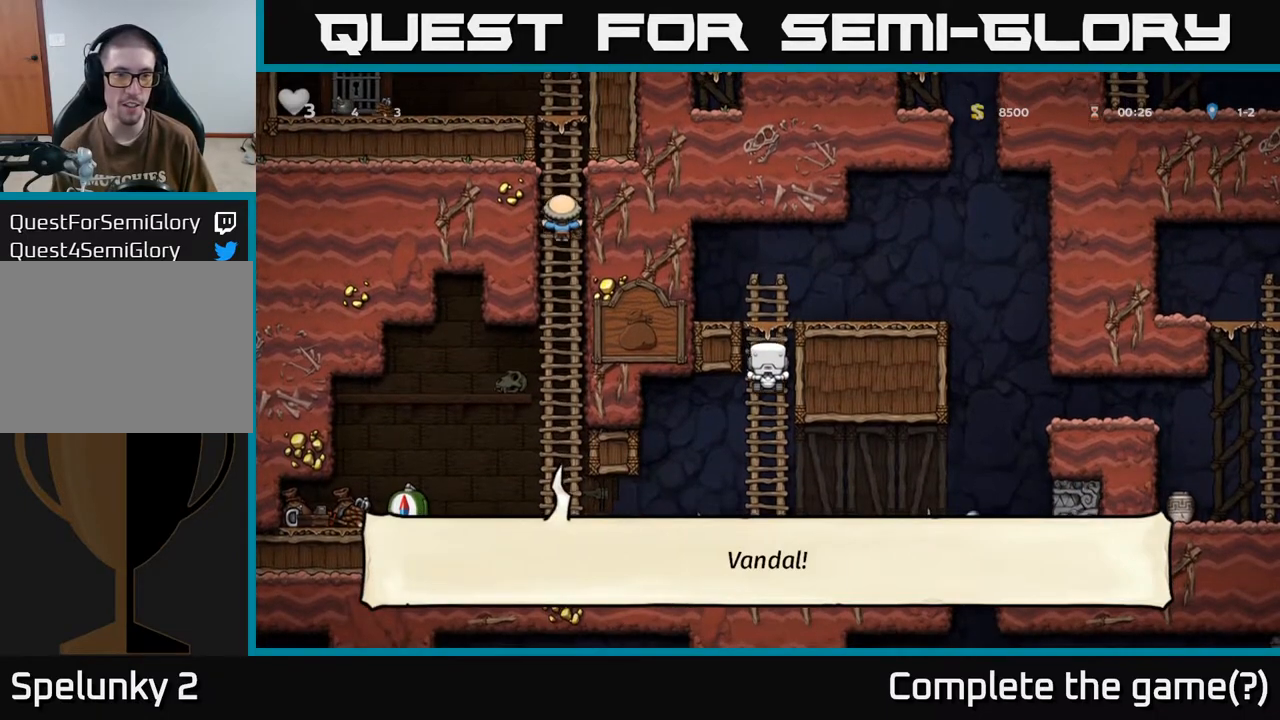
{"buttons": ["DPAD_LEFT"], "left_stick": "center", "right_stick": "center", "events": [[67, "DPAD_LEFT", "down"], [83, "DPAD_DOWN", "up"], [117, "A", "up"]]}
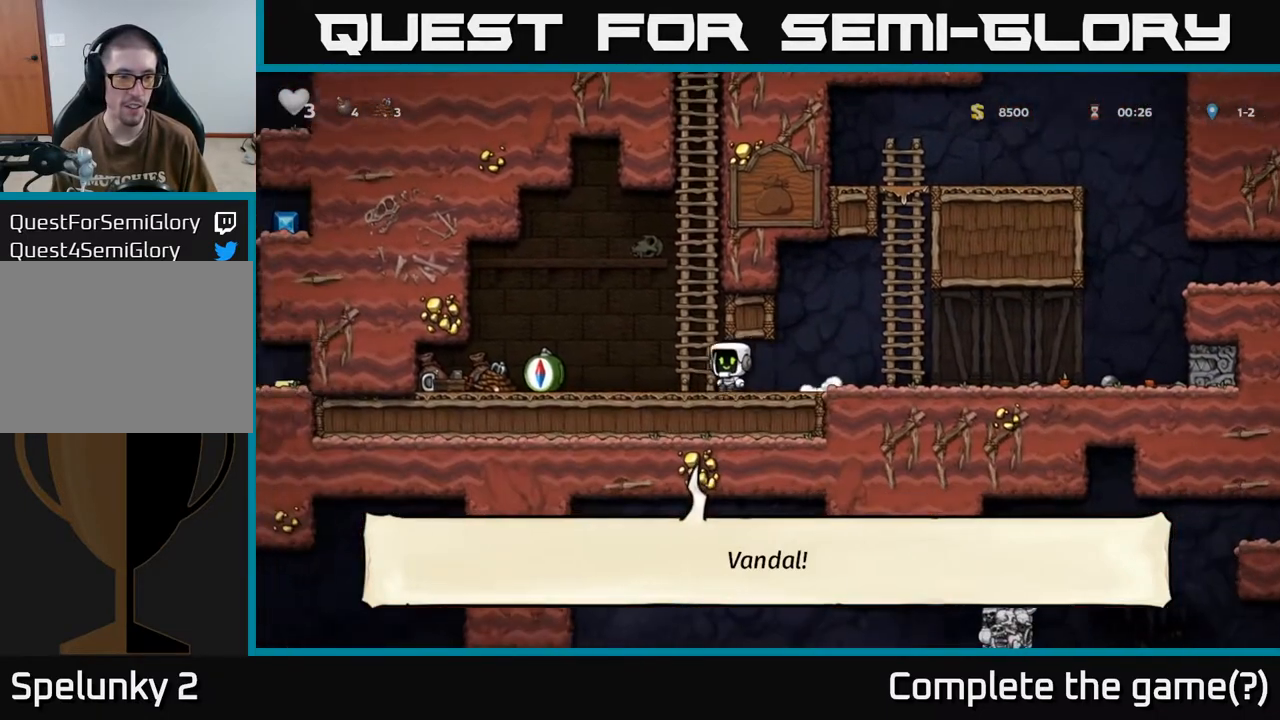
{"buttons": ["DPAD_LEFT"], "left_stick": "center", "right_stick": "center", "events": []}
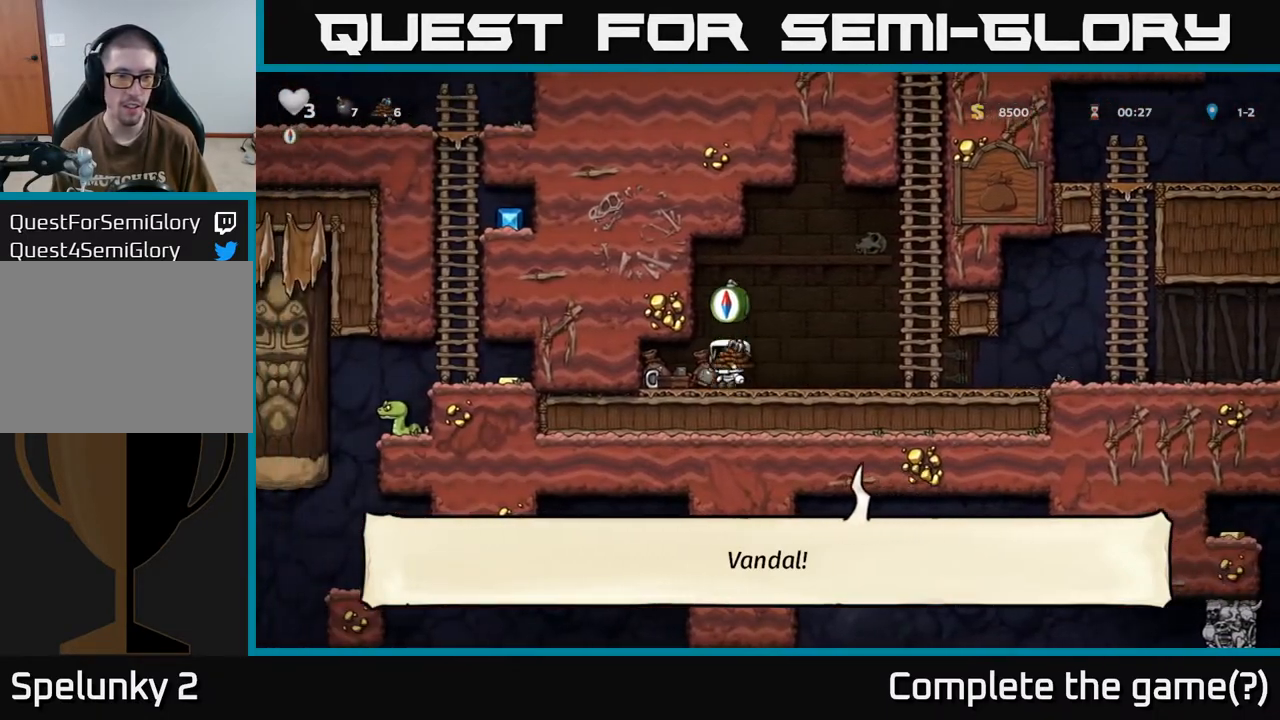
{"buttons": ["DPAD_RIGHT"], "left_stick": "center", "right_stick": "center", "events": [[233, "DPAD_LEFT", "up"], [267, "DPAD_RIGHT", "down"]]}
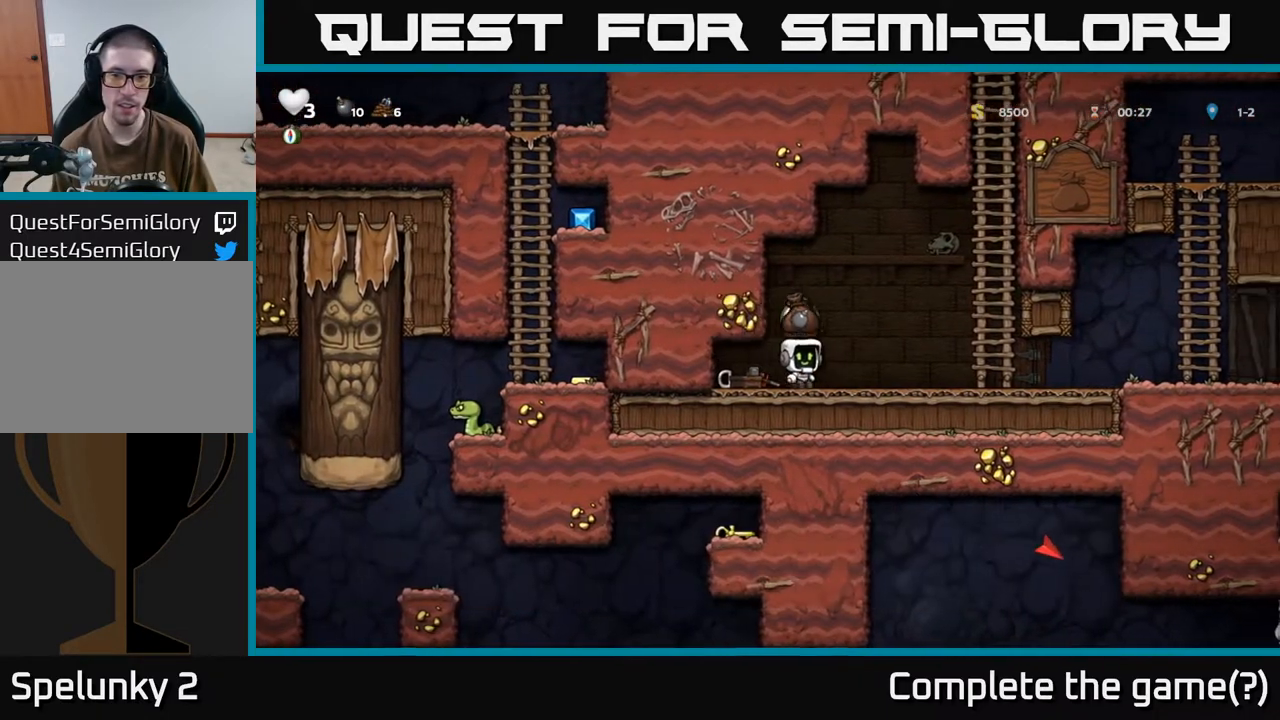
{"buttons": ["DPAD_RIGHT"], "left_stick": "center", "right_stick": "center", "events": []}
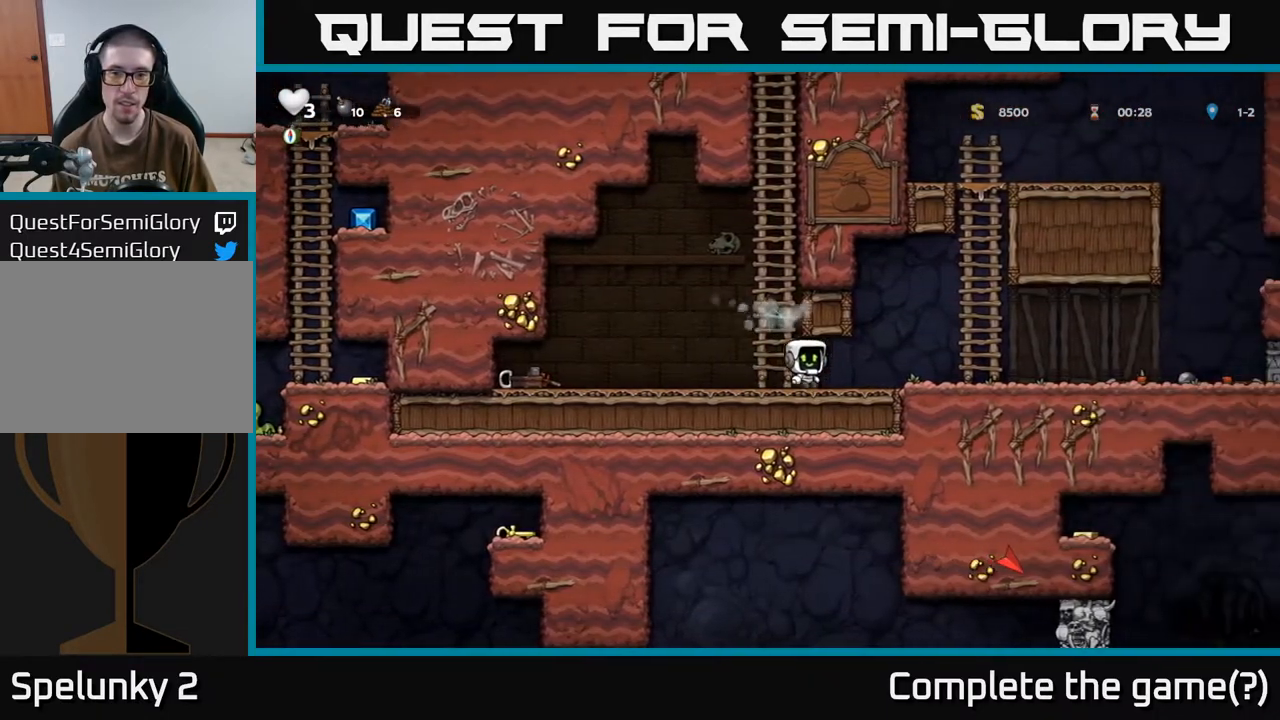
{"buttons": ["DPAD_RIGHT"], "left_stick": "center", "right_stick": "center", "events": []}
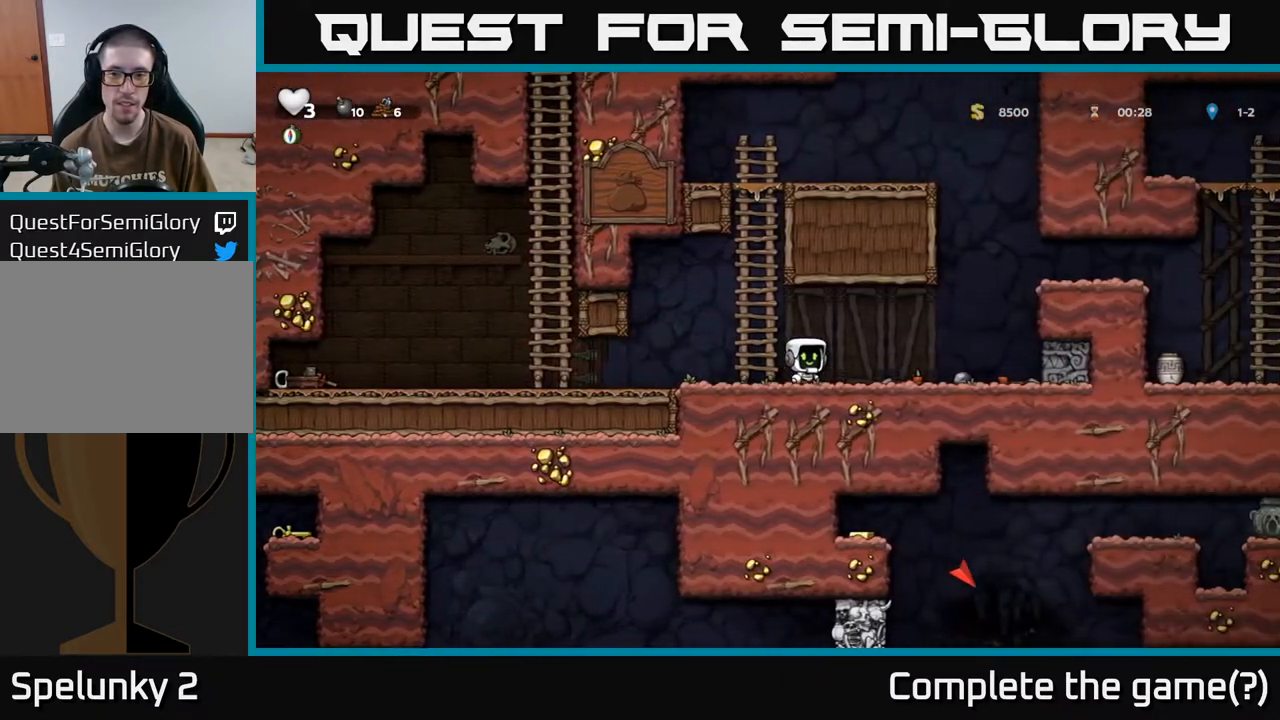
{"buttons": ["DPAD_LEFT"], "left_stick": "center", "right_stick": "center", "events": [[283, "DPAD_RIGHT", "up"], [333, "DPAD_LEFT", "down"]]}
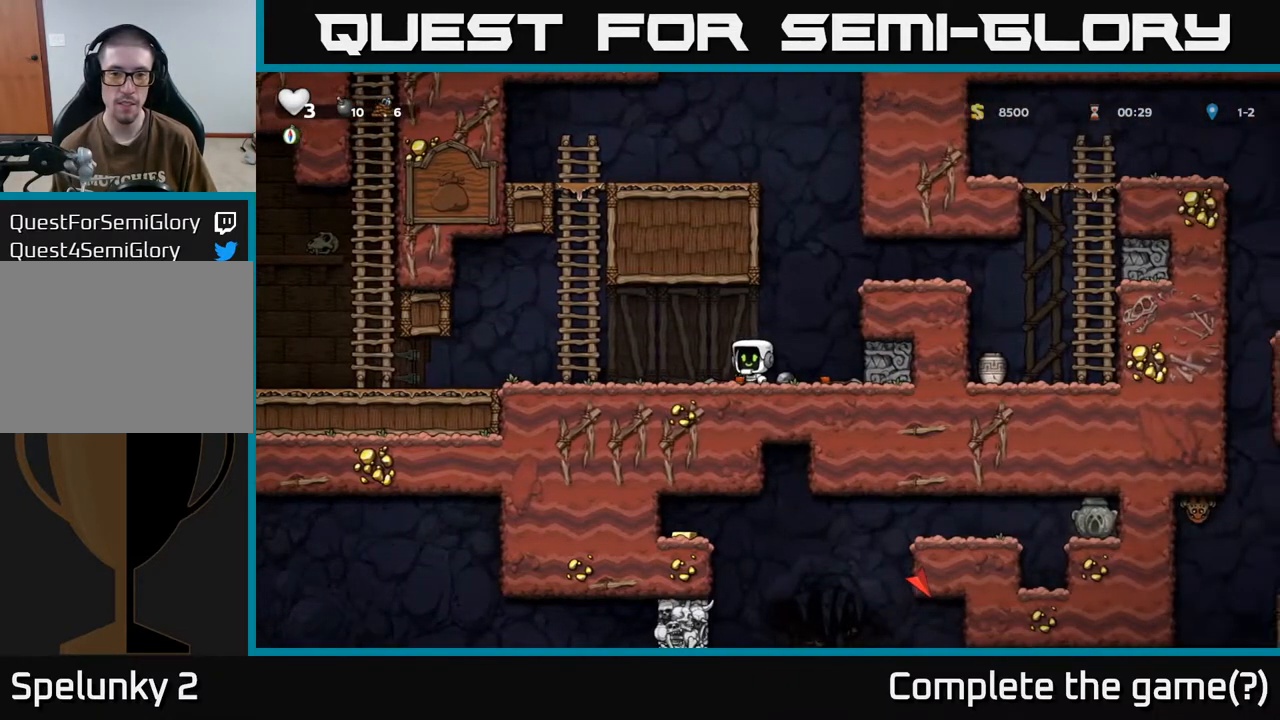
{"buttons": ["DPAD_LEFT"], "left_stick": "center", "right_stick": "center", "events": [[33, "DPAD_DOWN", "down"], [50, "DPAD_LEFT", "up"], [83, "X", "down"], [183, "DPAD_DOWN", "up"], [200, "DPAD_LEFT", "down"], [217, "X", "up"]]}
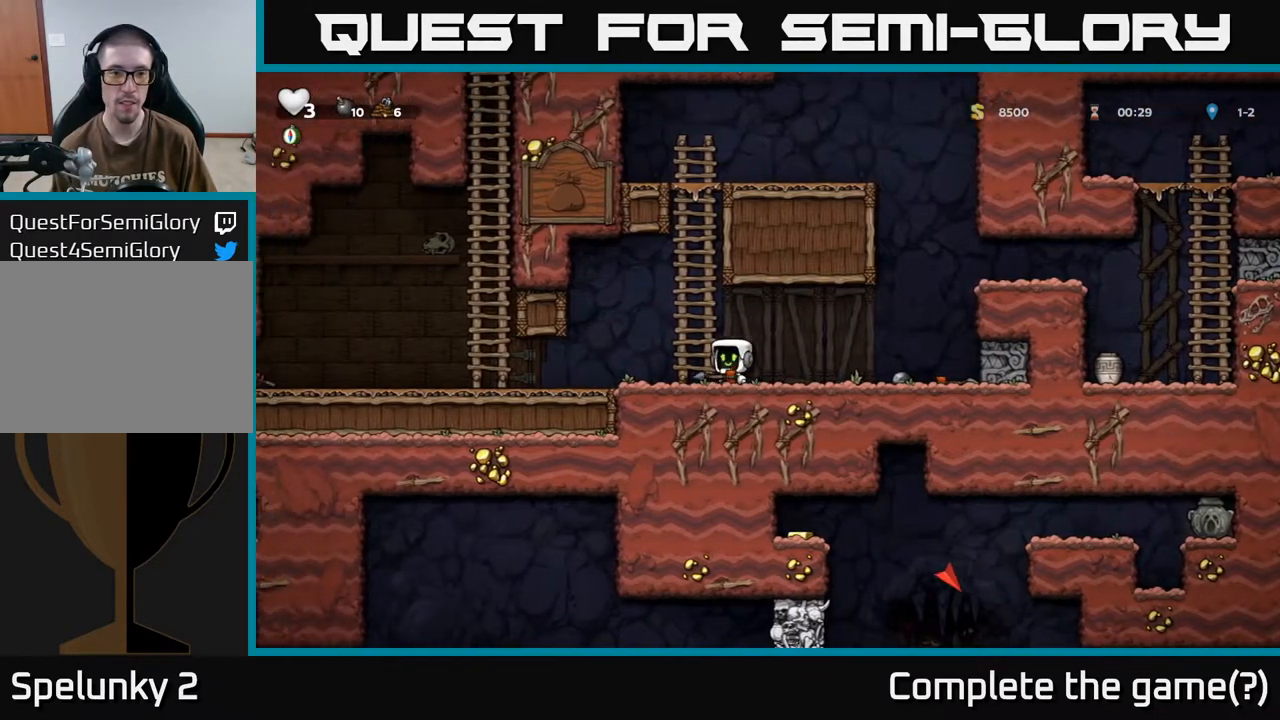
{"buttons": ["DPAD_UP"], "left_stick": "center", "right_stick": "center", "events": [[117, "A", "down"], [350, "A", "up"], [417, "DPAD_LEFT", "up"], [483, "DPAD_UP", "down"]]}
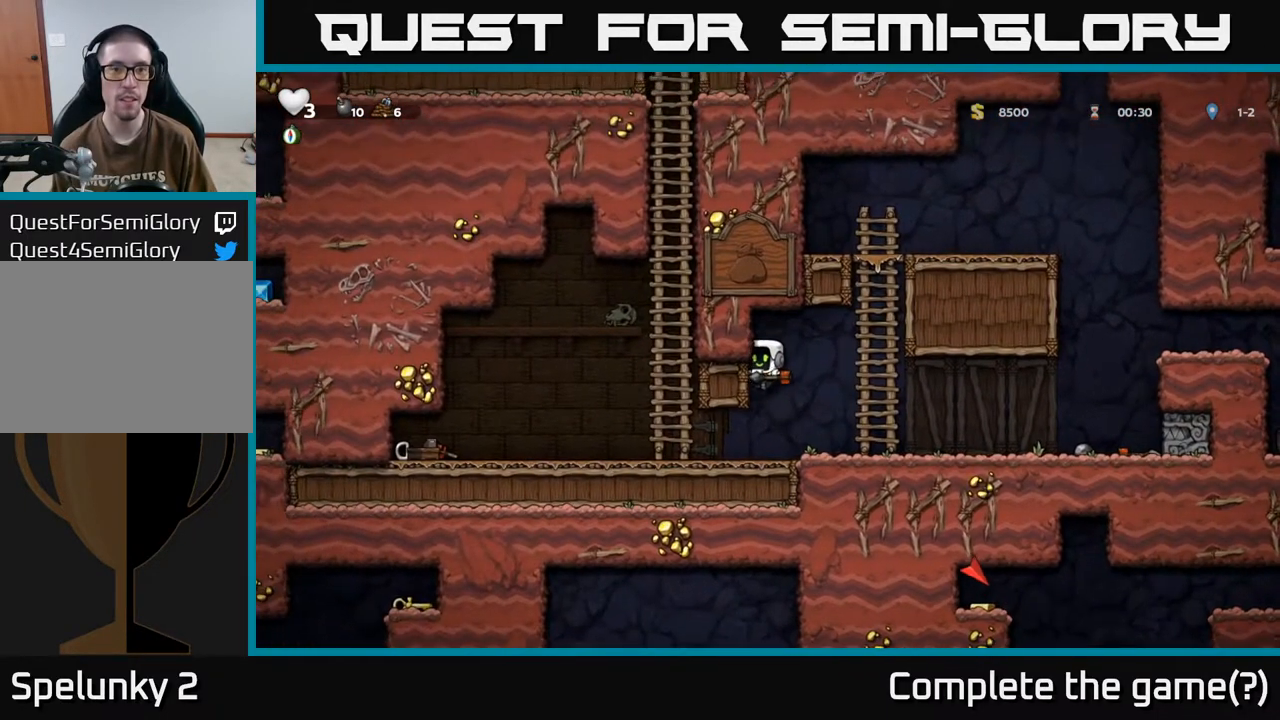
{"buttons": ["A", "DPAD_UP"], "left_stick": "center", "right_stick": "center", "events": [[67, "DPAD_UP", "up"], [267, "DPAD_RIGHT", "down"], [283, "A", "down"], [383, "DPAD_UP", "down"], [400, "DPAD_RIGHT", "up"]]}
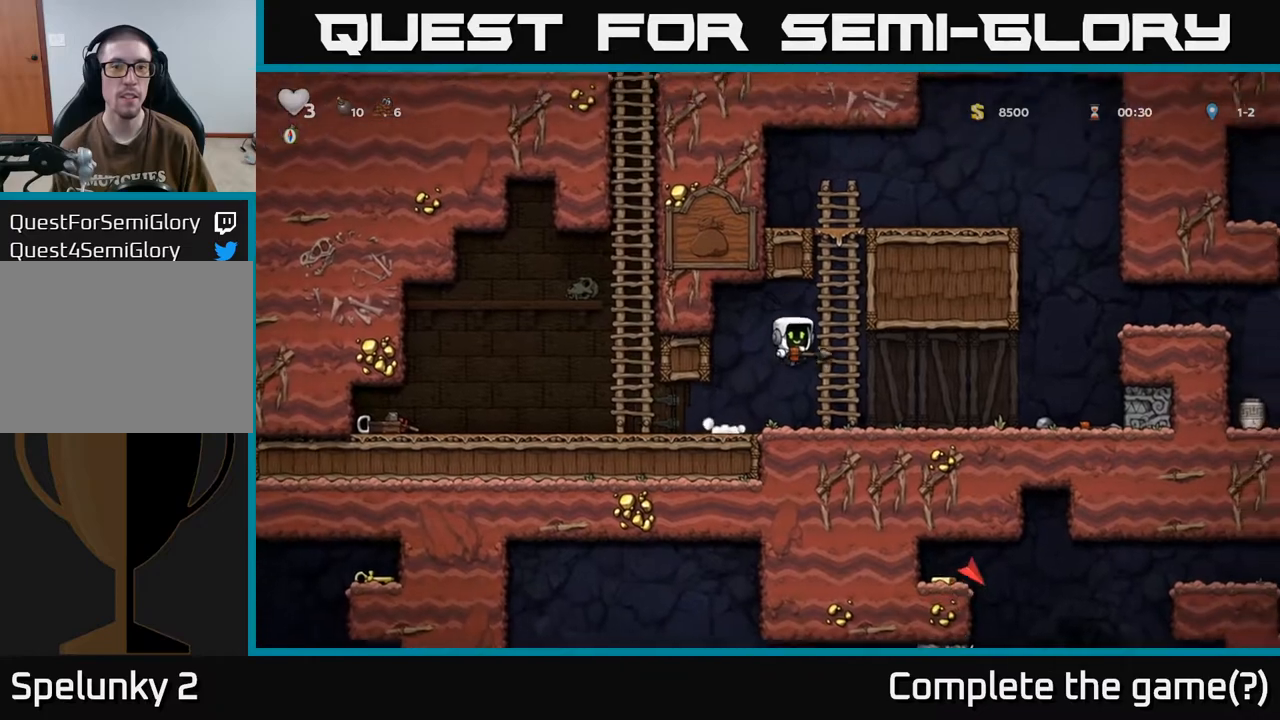
{"buttons": ["A", "DPAD_UP"], "left_stick": "center", "right_stick": "center", "events": [[150, "A", "up"], [383, "DPAD_UP", "up"], [400, "DPAD_RIGHT", "down"], [450, "DPAD_UP", "down"], [467, "A", "down"], [467, "DPAD_RIGHT", "up"]]}
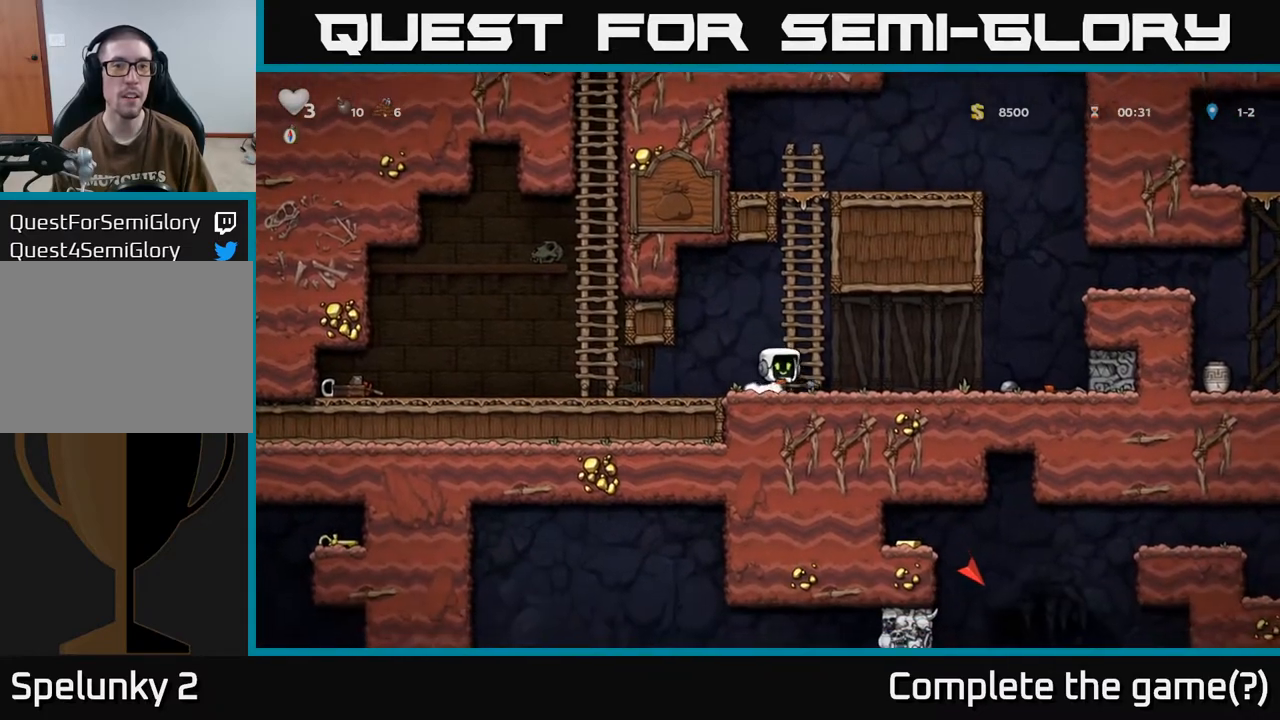
{"buttons": ["DPAD_UP"], "left_stick": "center", "right_stick": "center", "events": [[117, "A", "up"]]}
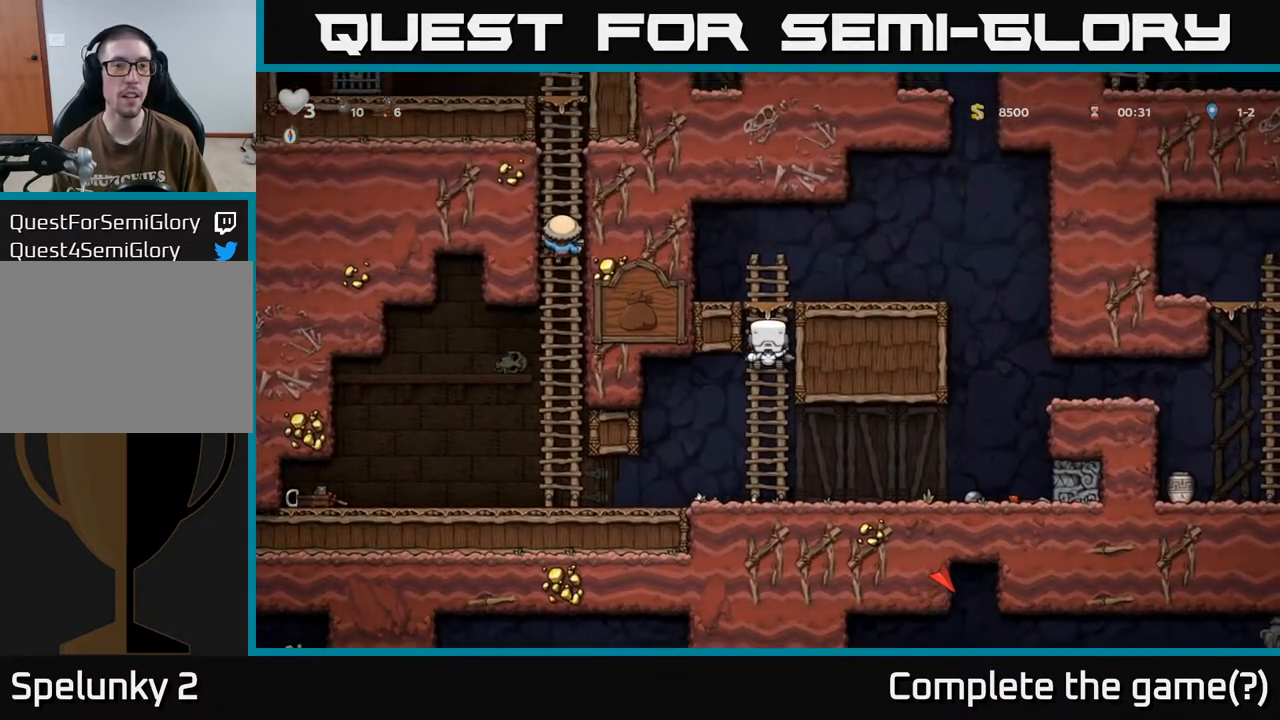
{"buttons": ["DPAD_DOWN"], "left_stick": "center", "right_stick": "center", "events": [[167, "DPAD_UP", "up"], [283, "DPAD_DOWN", "down"], [333, "A", "down"], [450, "A", "up"]]}
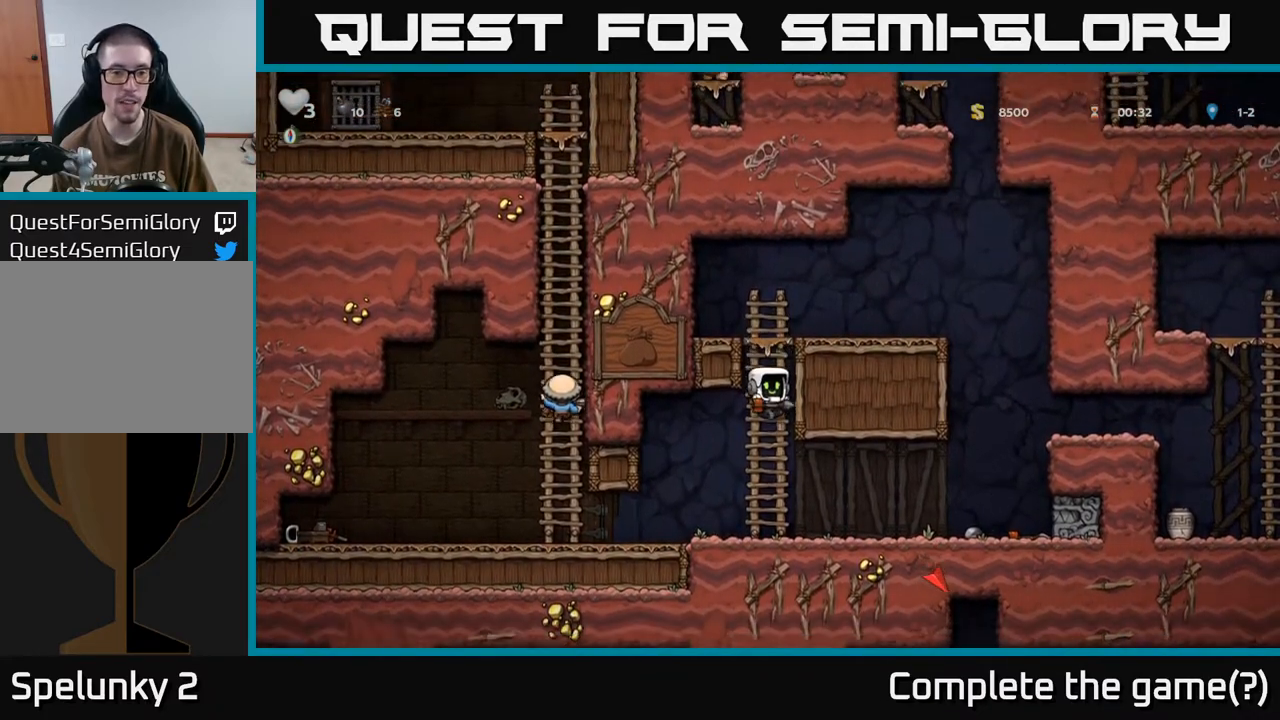
{"buttons": ["A", "DPAD_UP"], "left_stick": "center", "right_stick": "center", "events": [[100, "DPAD_DOWN", "up"], [100, "DPAD_LEFT", "down"], [200, "DPAD_LEFT", "up"], [300, "X", "down"], [383, "A", "down"], [417, "X", "up"], [467, "DPAD_UP", "down"]]}
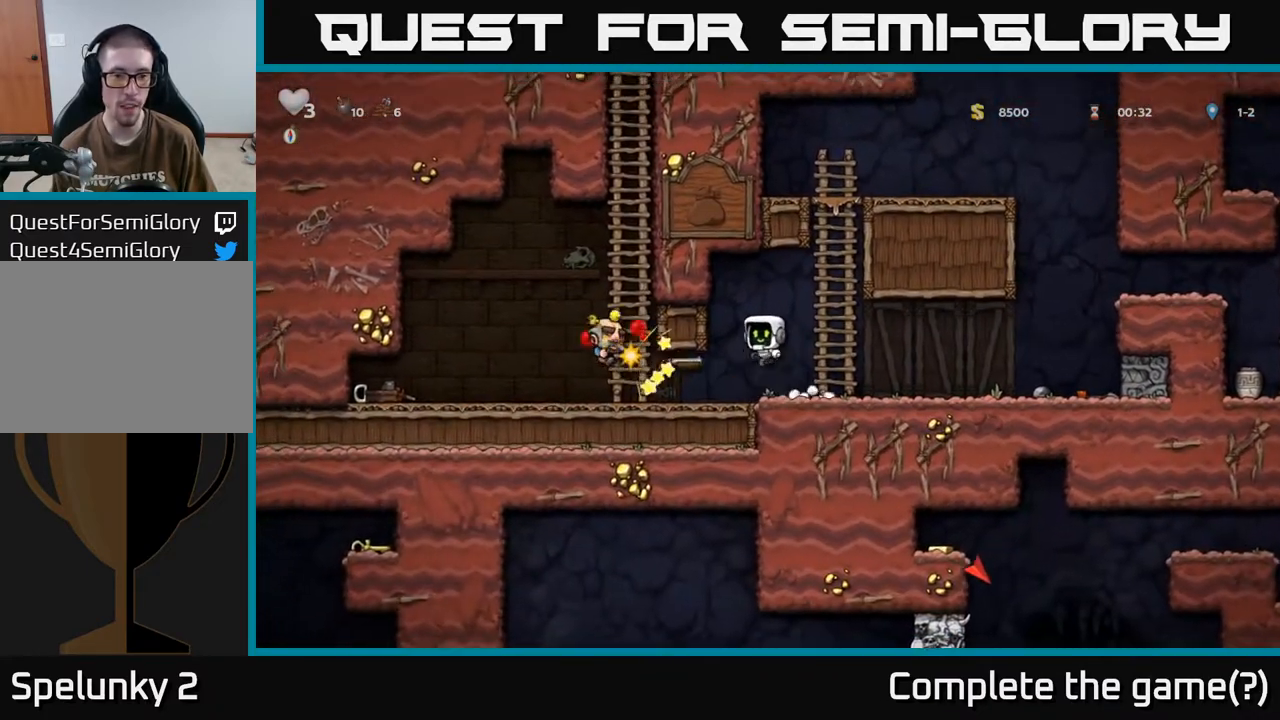
{"buttons": ["DPAD_LEFT"], "left_stick": "center", "right_stick": "center", "events": [[50, "A", "up"], [117, "A", "down"], [133, "DPAD_RIGHT", "down"], [217, "DPAD_RIGHT", "up"], [250, "A", "up"], [333, "DPAD_RIGHT", "down"], [367, "DPAD_UP", "up"], [383, "DPAD_RIGHT", "up"], [383, "DPAD_UP", "down"], [450, "DPAD_LEFT", "down"], [483, "DPAD_UP", "up"]]}
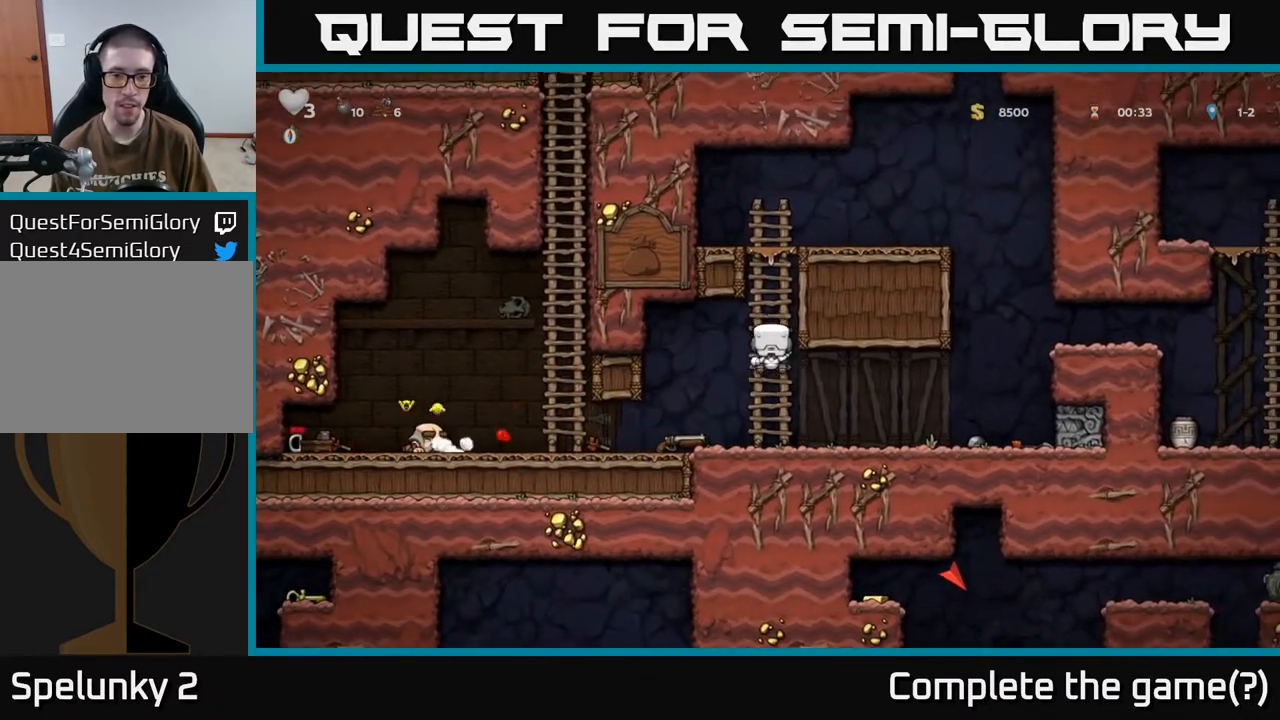
{"buttons": ["DPAD_DOWN", "DPAD_LEFT"], "left_stick": "center", "right_stick": "center", "events": [[183, "A", "down"], [183, "DPAD_DOWN", "down"], [217, "DPAD_LEFT", "up"], [250, "A", "up"], [367, "DPAD_DOWN", "up"], [367, "DPAD_LEFT", "down"], [500, "DPAD_DOWN", "down"]]}
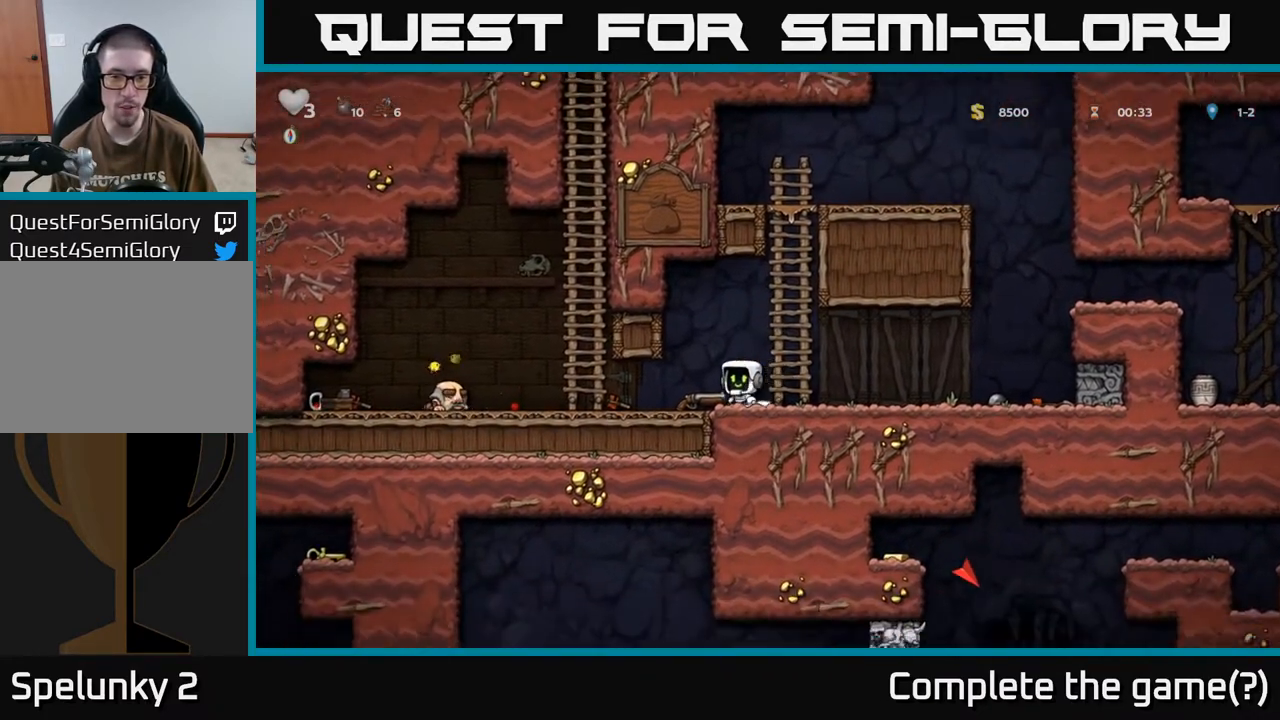
{"buttons": [], "left_stick": "center", "right_stick": "center", "events": [[17, "DPAD_LEFT", "up"], [100, "X", "down"], [183, "DPAD_DOWN", "up"], [217, "DPAD_LEFT", "down"], [217, "X", "up"], [317, "DPAD_LEFT", "up"], [350, "X", "down"], [433, "X", "up"]]}
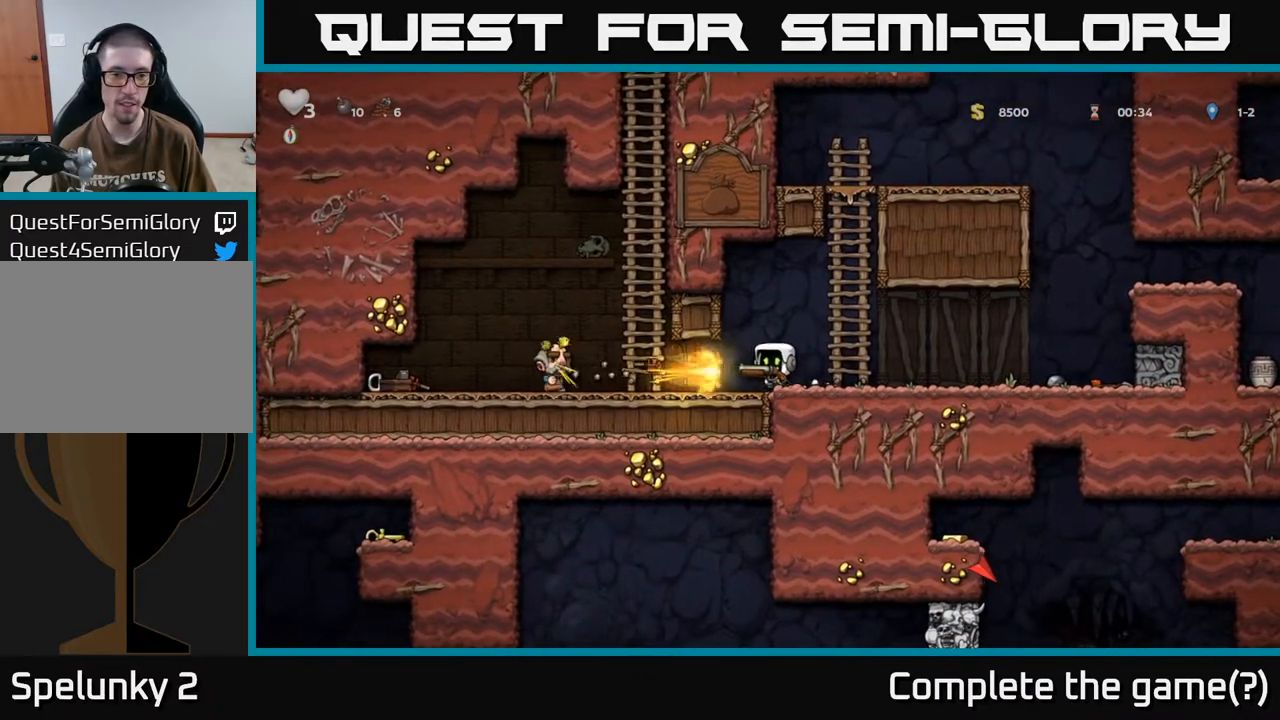
{"buttons": ["DPAD_LEFT"], "left_stick": "center", "right_stick": "center", "events": [[367, "DPAD_LEFT", "down"]]}